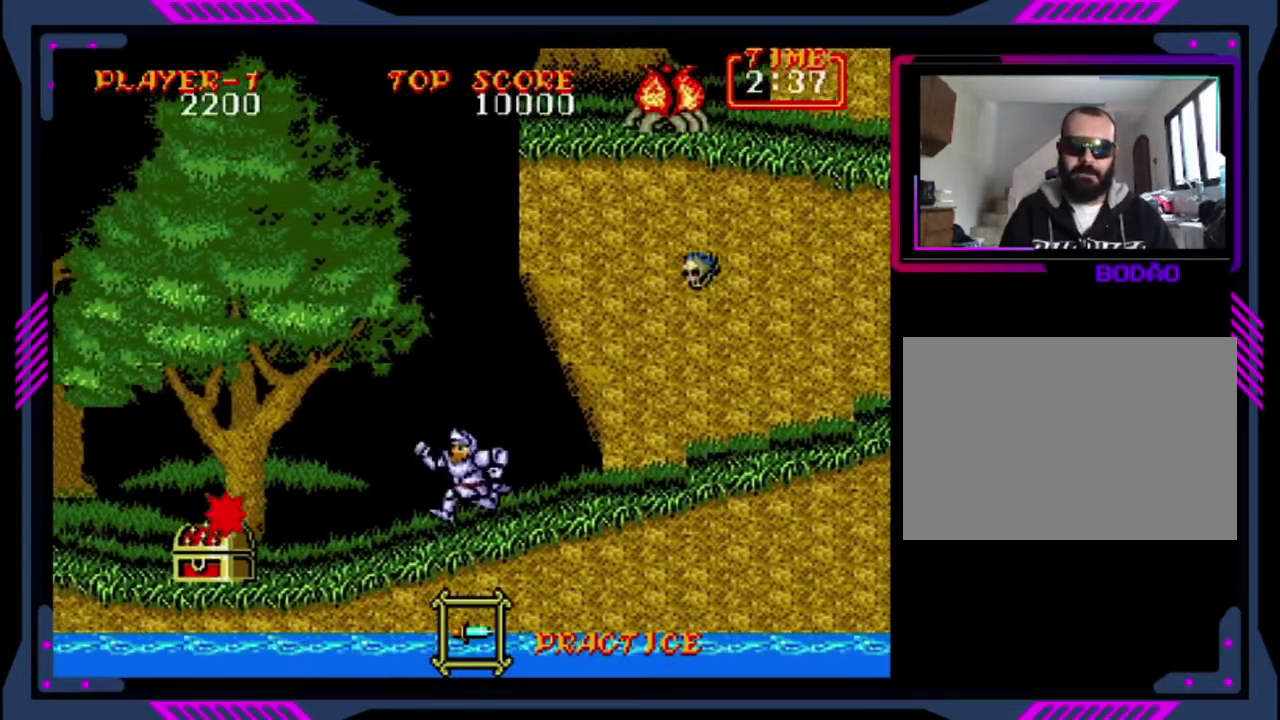
Gameplay with a controller (PlayStation layout); each line is a JSON object with the inputs held at the frame after it. "events" lists button and stick changes between this image and that frame as [ms after this image, input, new state], when the widget could be followed in between. This overlay highlights the sticks when they move; stick clicks (L3 R3) are not distinguishable. Not read: L3 R3 right_stick.
{"buttons": ["DPAD_LEFT"], "left_stick": "center", "events": []}
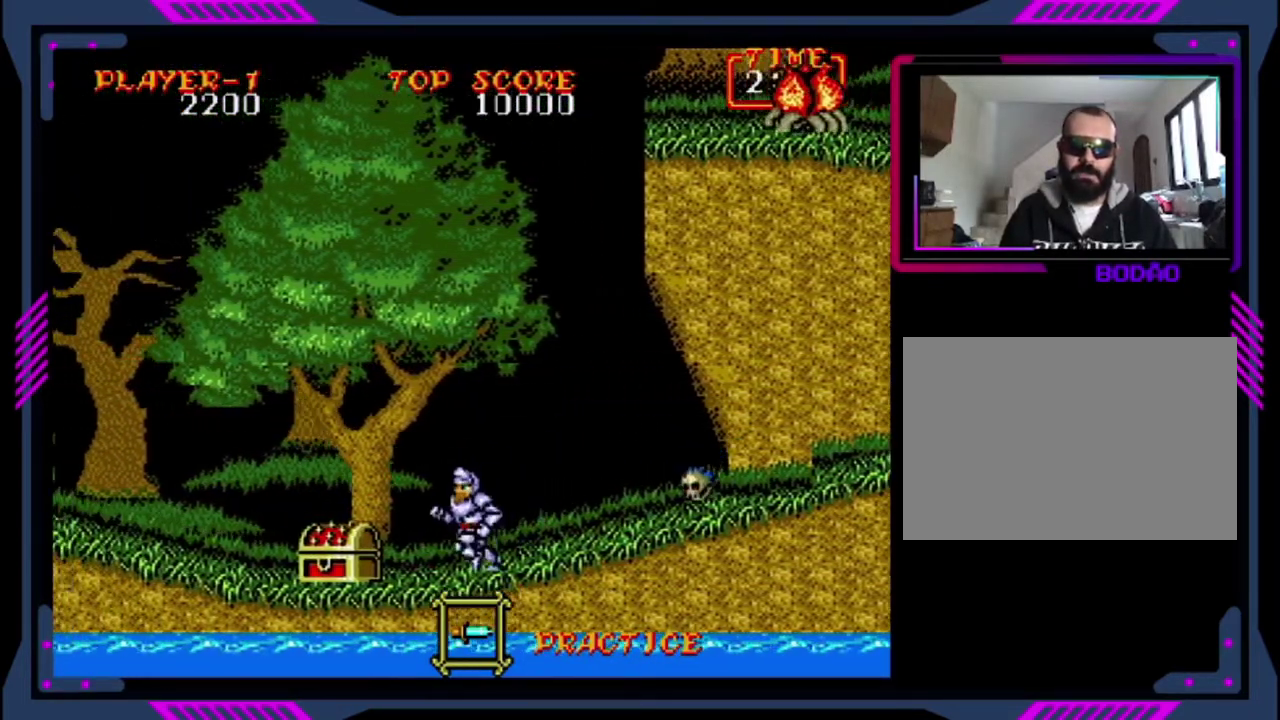
{"buttons": ["DPAD_DOWN"], "left_stick": "center", "events": [[40, "DPAD_DOWN", "down"], [80, "DPAD_LEFT", "up"], [120, "SQUARE", "down"], [400, "SQUARE", "up"]]}
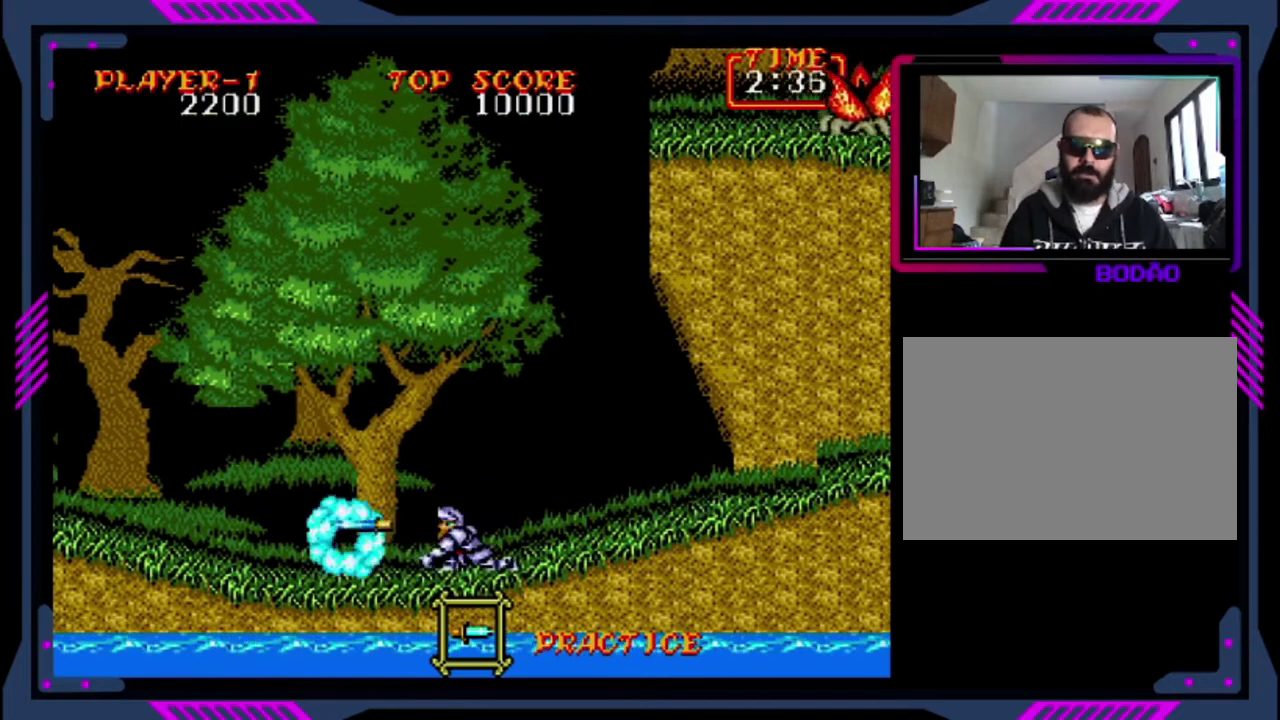
{"buttons": [], "left_stick": "center", "events": [[240, "DPAD_DOWN", "up"]]}
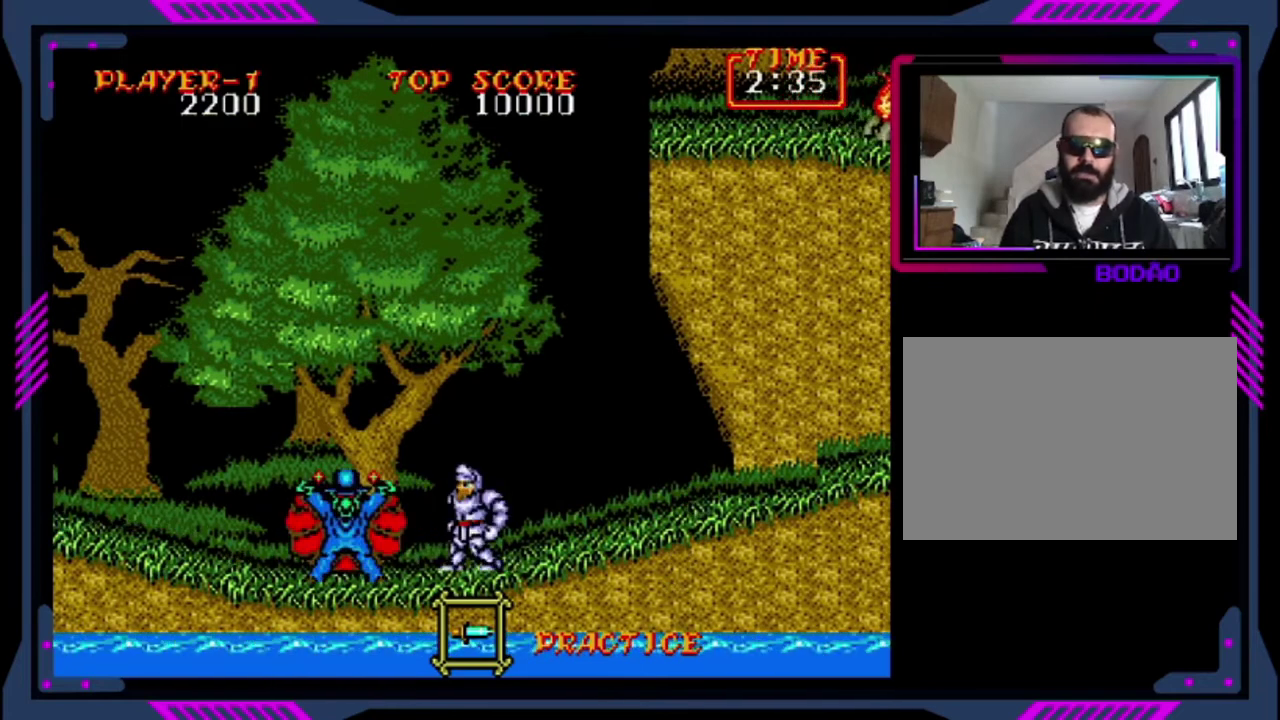
{"buttons": [], "left_stick": "center", "events": [[80, "SQUARE", "down"], [440, "SQUARE", "up"]]}
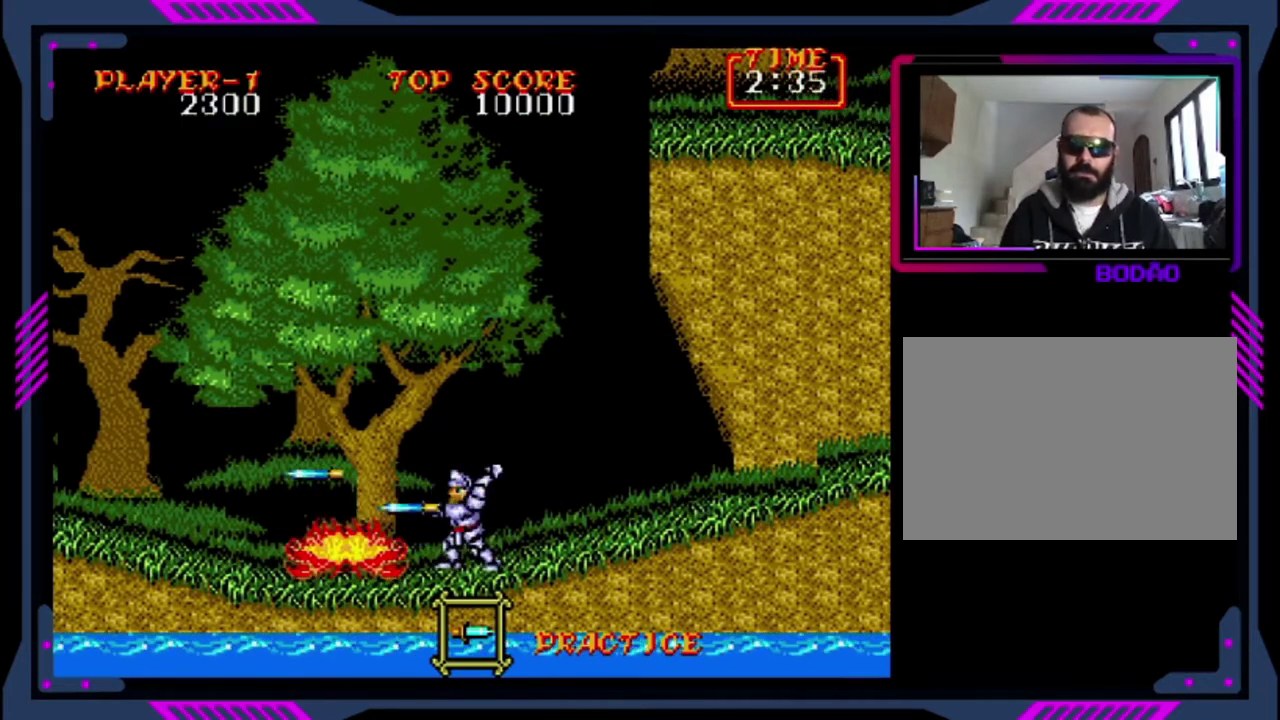
{"buttons": ["DPAD_RIGHT"], "left_stick": "center", "events": [[40, "DPAD_DOWN", "down"], [160, "DPAD_DOWN", "up"], [280, "DPAD_RIGHT", "down"]]}
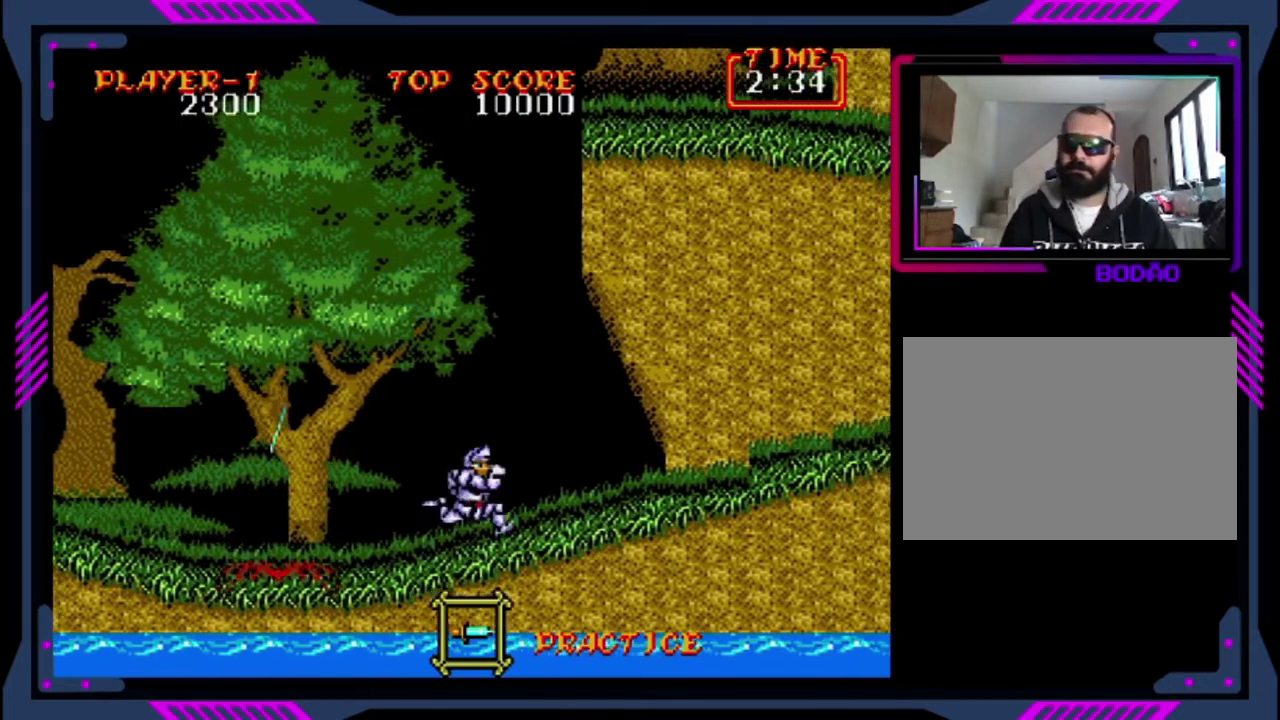
{"buttons": ["DPAD_RIGHT"], "left_stick": "center", "events": []}
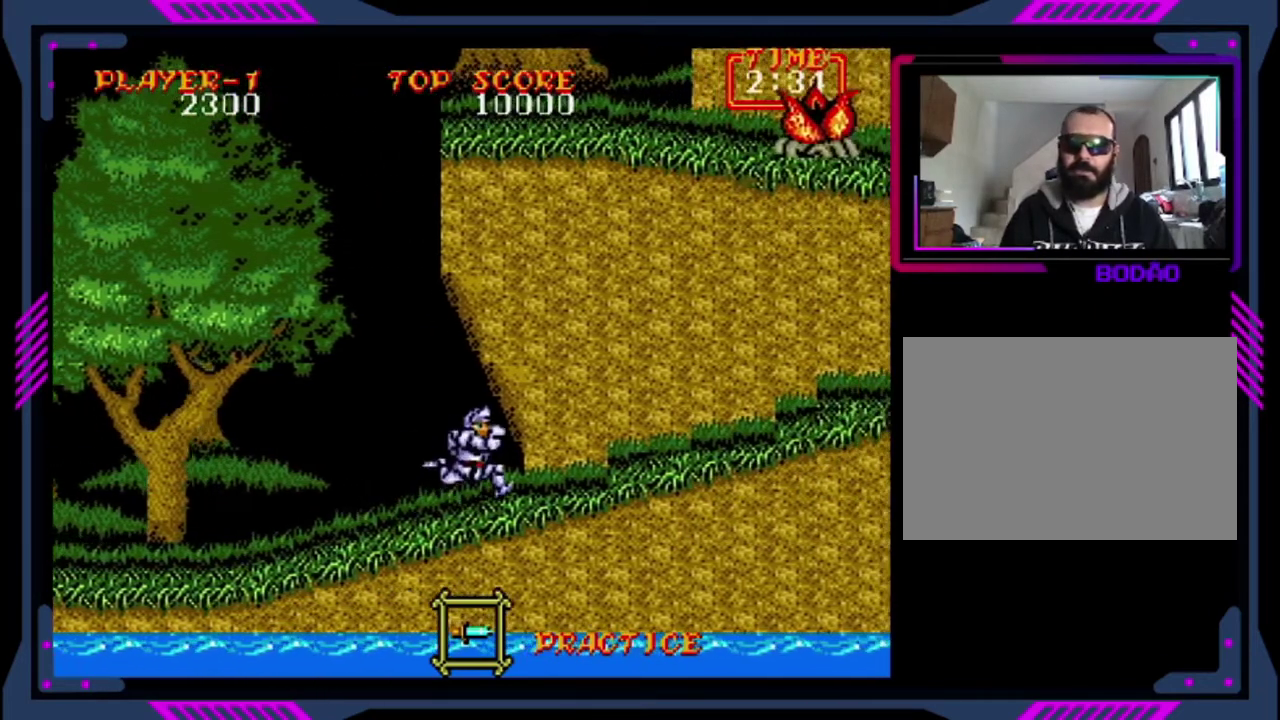
{"buttons": ["DPAD_RIGHT"], "left_stick": "center", "events": []}
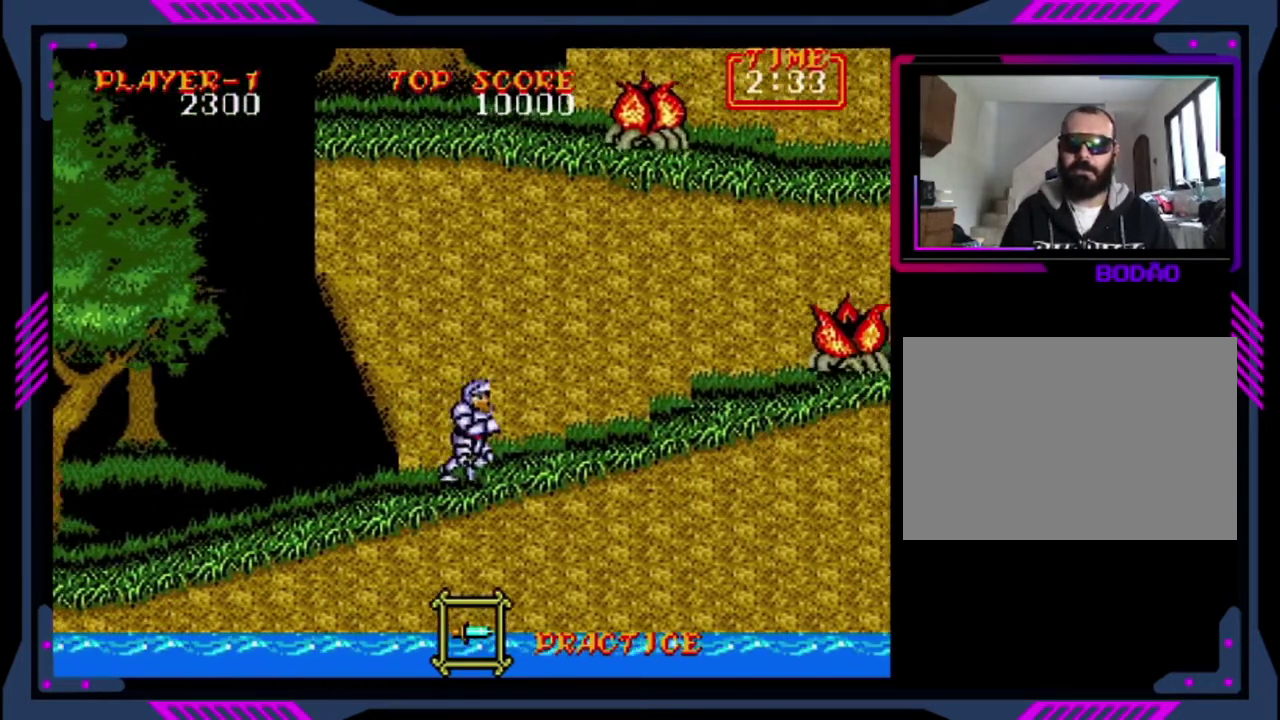
{"buttons": ["DPAD_RIGHT"], "left_stick": "center", "events": [[360, "SQUARE", "down"], [480, "SQUARE", "up"]]}
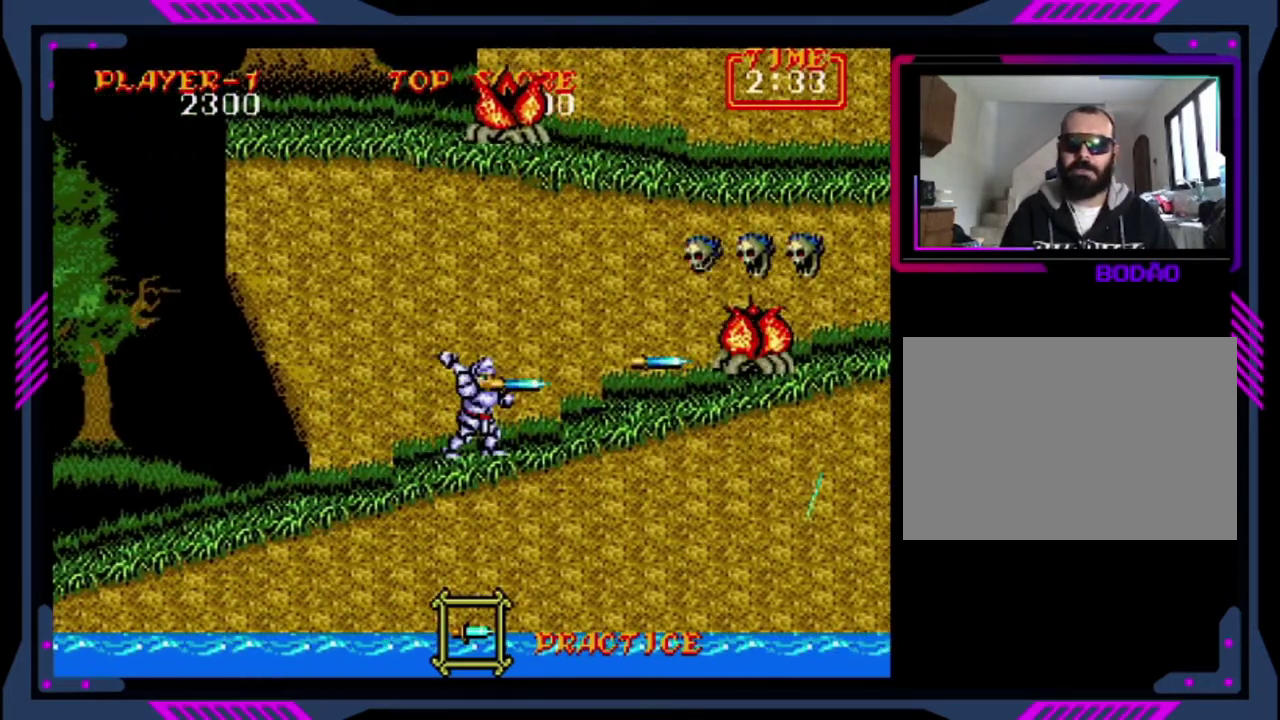
{"buttons": ["DPAD_RIGHT"], "left_stick": "center", "events": [[40, "DPAD_RIGHT", "up"], [40, "SQUARE", "down"], [240, "SQUARE", "up"], [360, "SQUARE", "down"], [480, "DPAD_RIGHT", "down"], [480, "SQUARE", "up"]]}
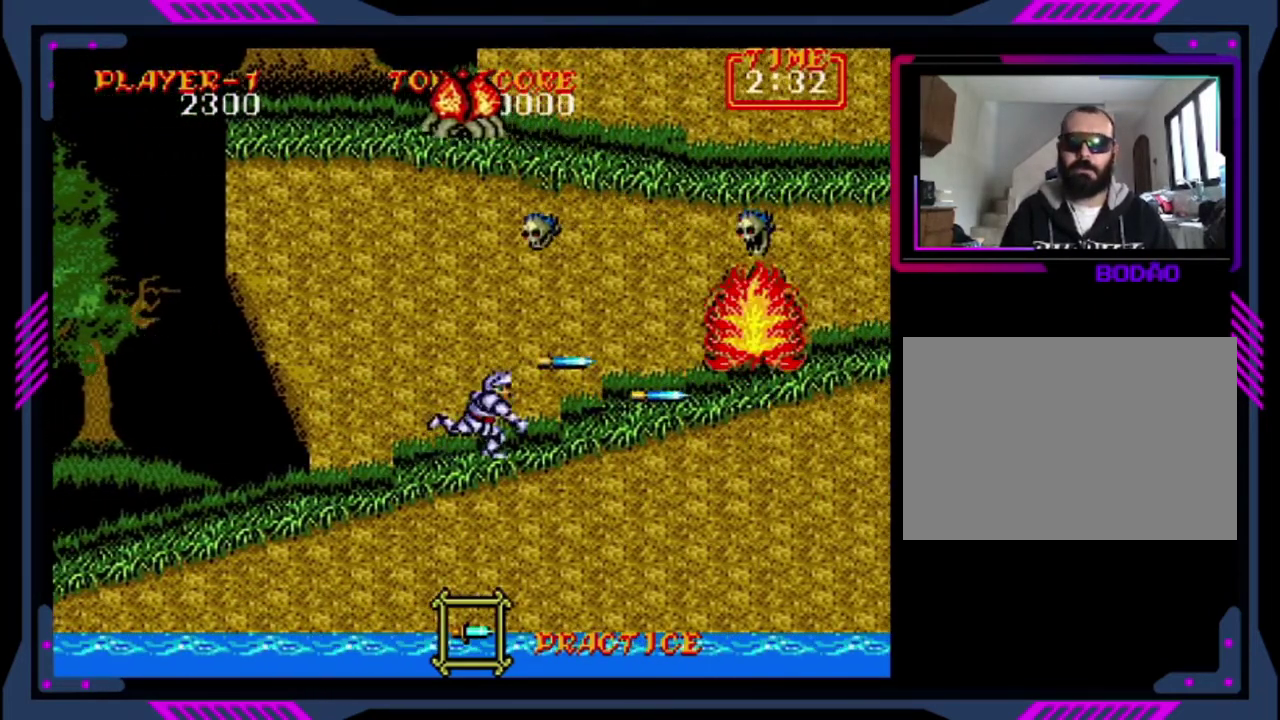
{"buttons": [], "left_stick": "center", "events": [[280, "DPAD_DOWN", "down"], [280, "DPAD_RIGHT", "up"], [480, "DPAD_DOWN", "up"]]}
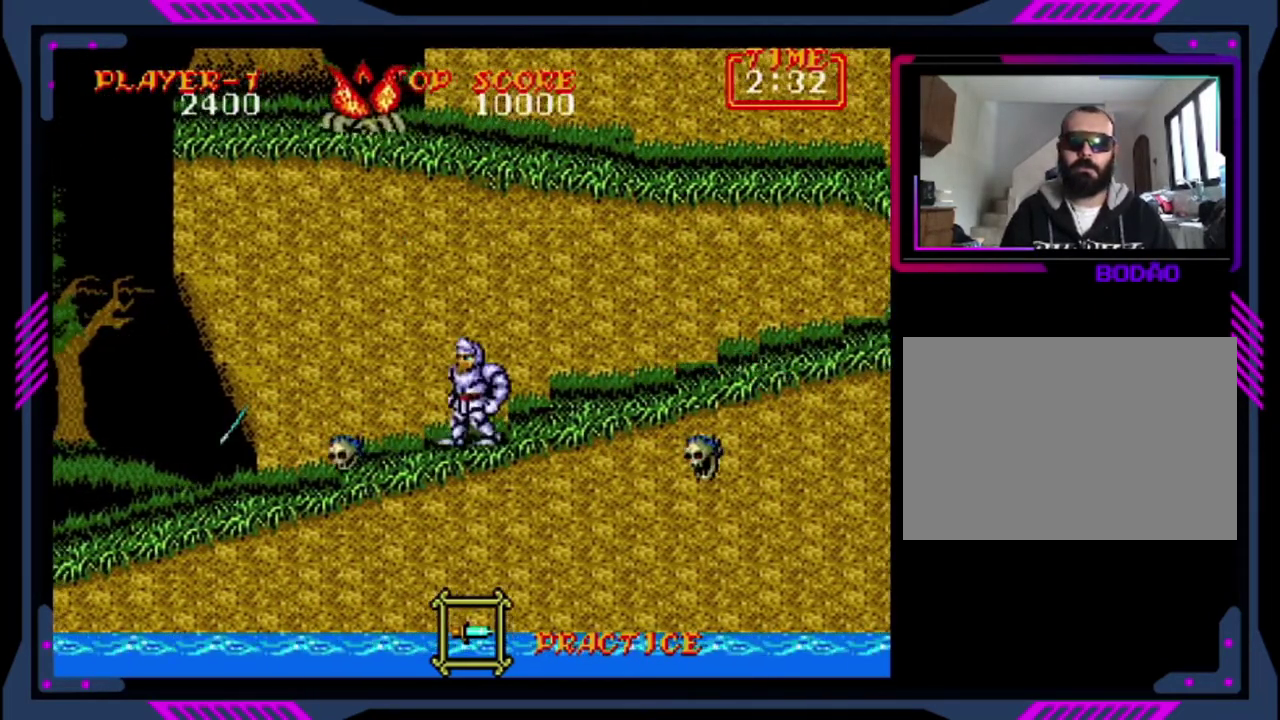
{"buttons": ["SQUARE", "DPAD_UP"], "left_stick": "center", "events": [[40, "DPAD_UP", "down"], [120, "DPAD_LEFT", "down"], [120, "DPAD_UP", "up"], [360, "DPAD_LEFT", "up"], [360, "DPAD_UP", "down"], [480, "SQUARE", "down"]]}
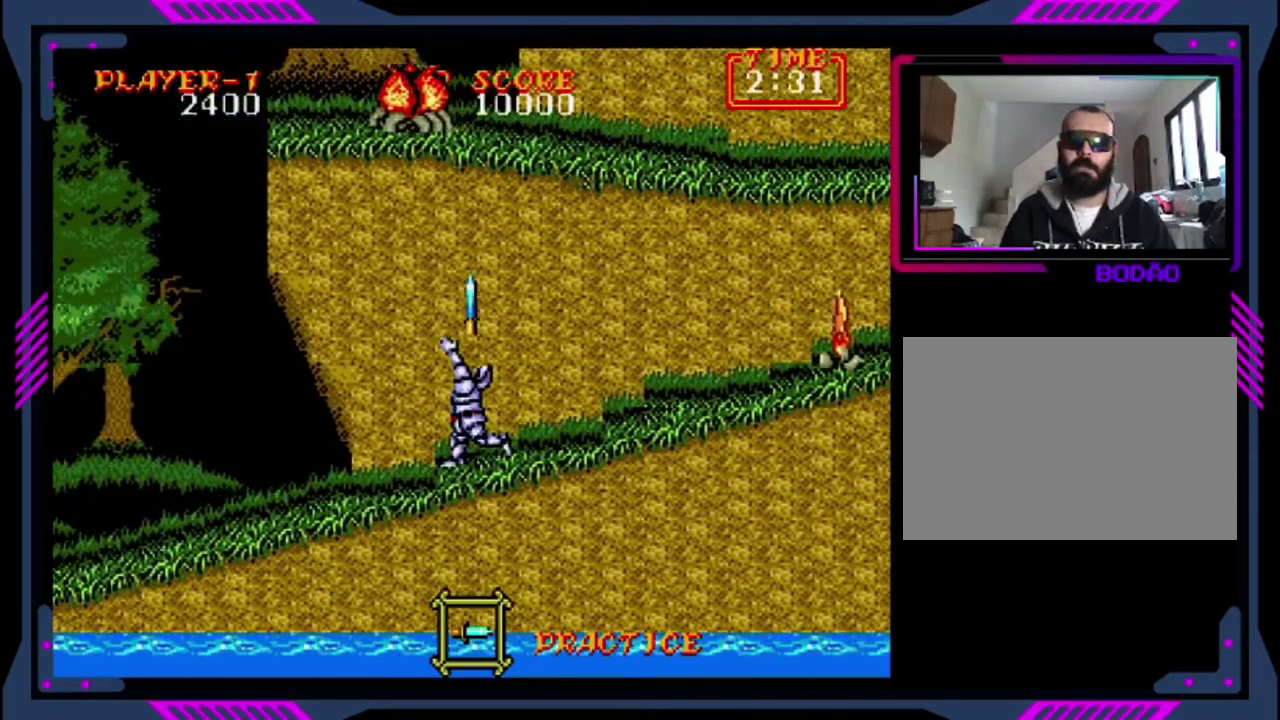
{"buttons": ["DPAD_RIGHT"], "left_stick": "center", "events": [[80, "SQUARE", "up"], [360, "DPAD_UP", "up"], [440, "DPAD_RIGHT", "down"]]}
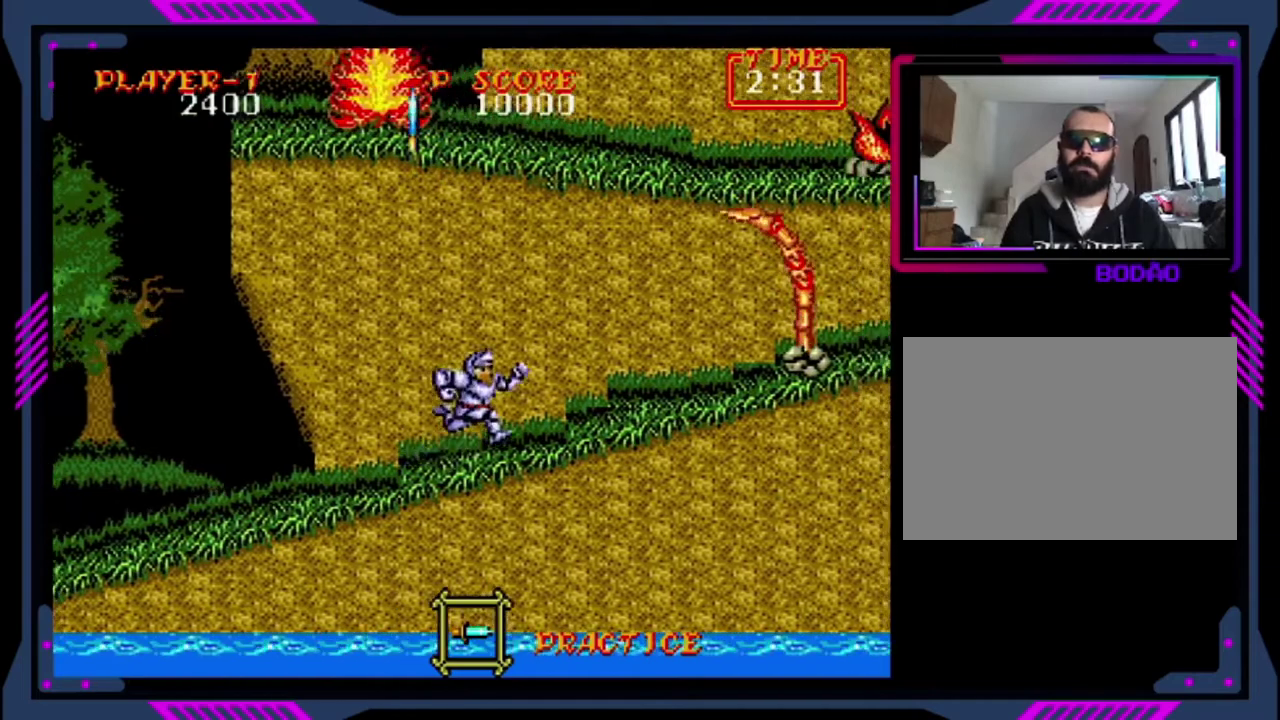
{"buttons": ["SQUARE", "DPAD_RIGHT"], "left_stick": "center", "events": [[360, "SQUARE", "down"]]}
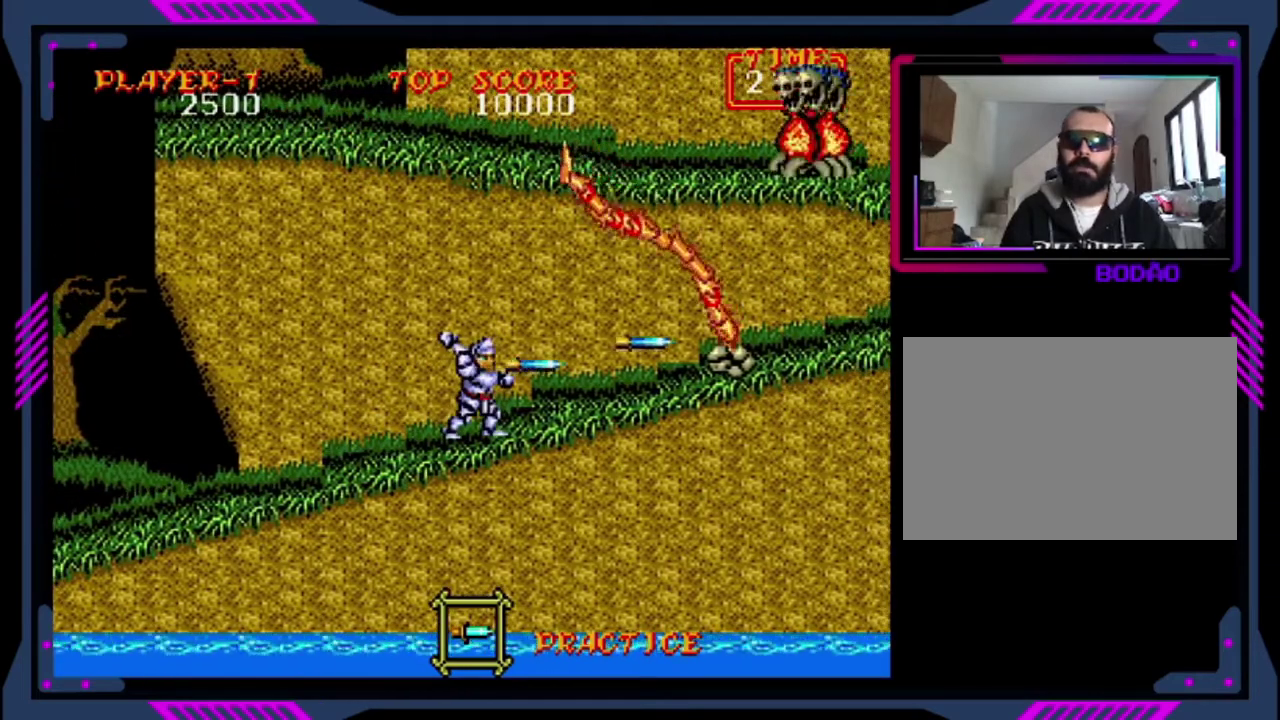
{"buttons": ["SQUARE"], "left_stick": "center", "events": [[480, "DPAD_RIGHT", "up"]]}
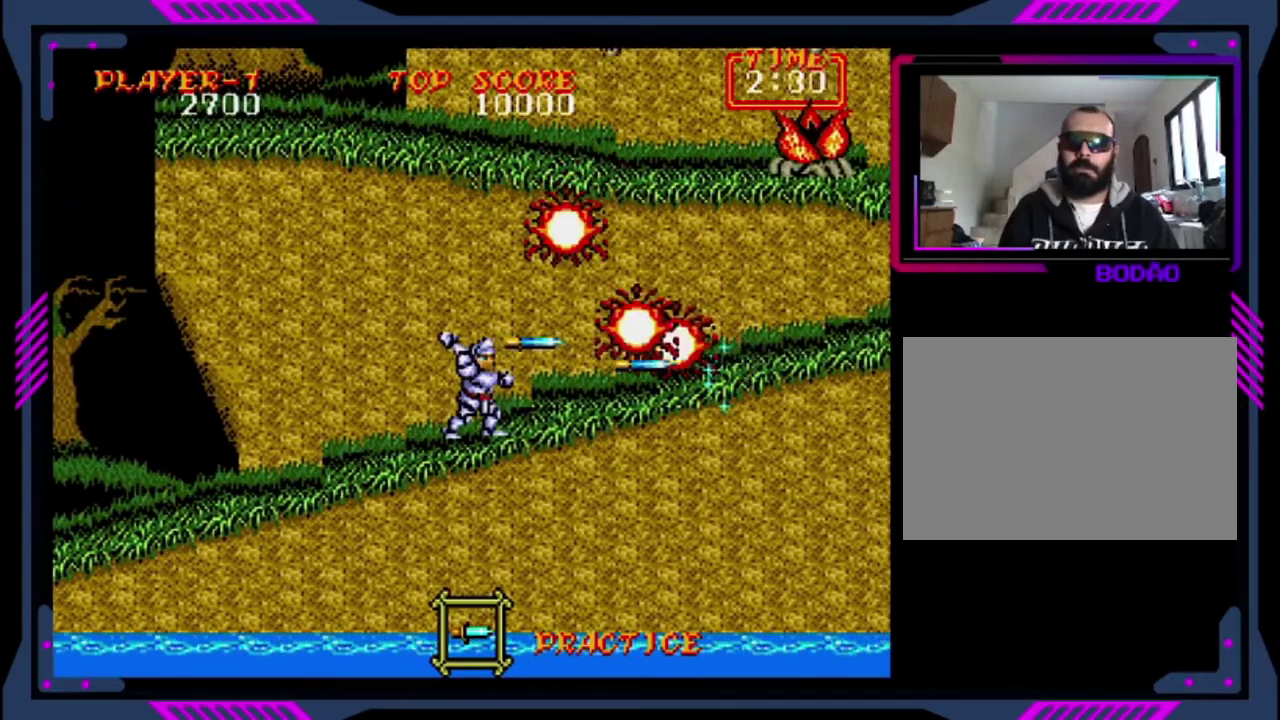
{"buttons": ["DPAD_RIGHT"], "left_stick": "center", "events": [[40, "SQUARE", "up"], [160, "SQUARE", "down"], [240, "SQUARE", "up"], [360, "DPAD_RIGHT", "down"]]}
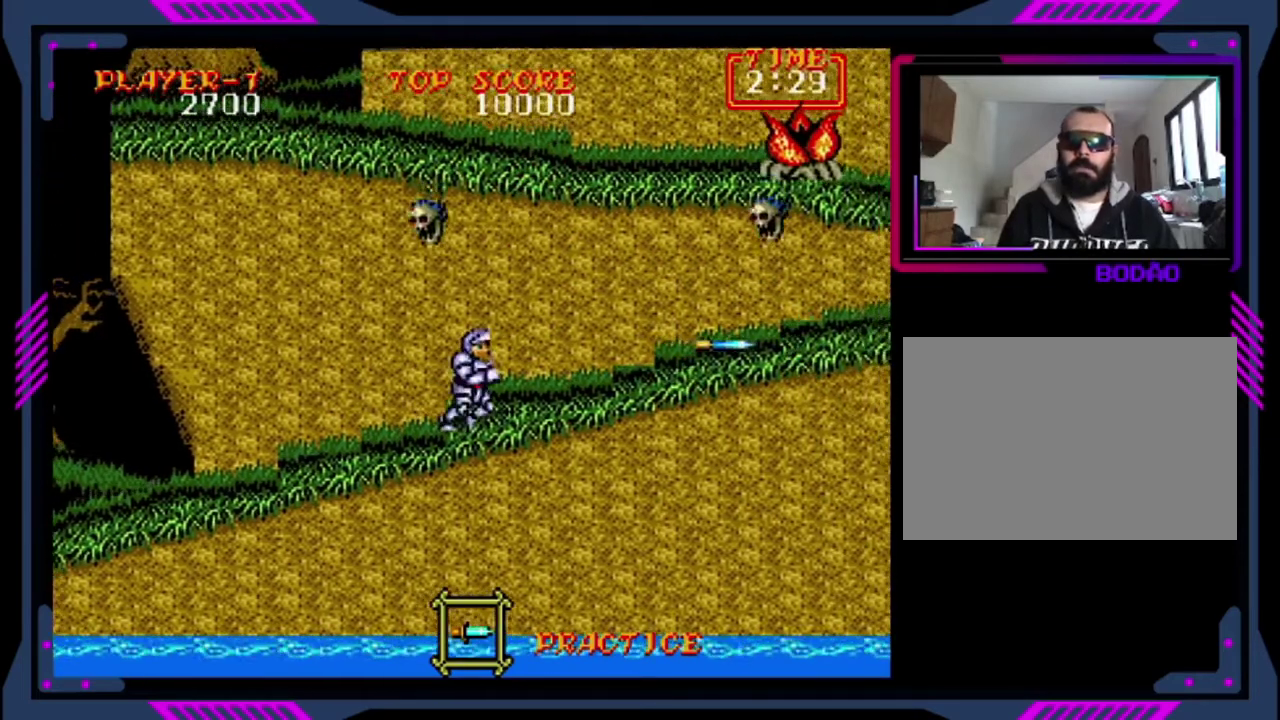
{"buttons": ["DPAD_RIGHT"], "left_stick": "center", "events": []}
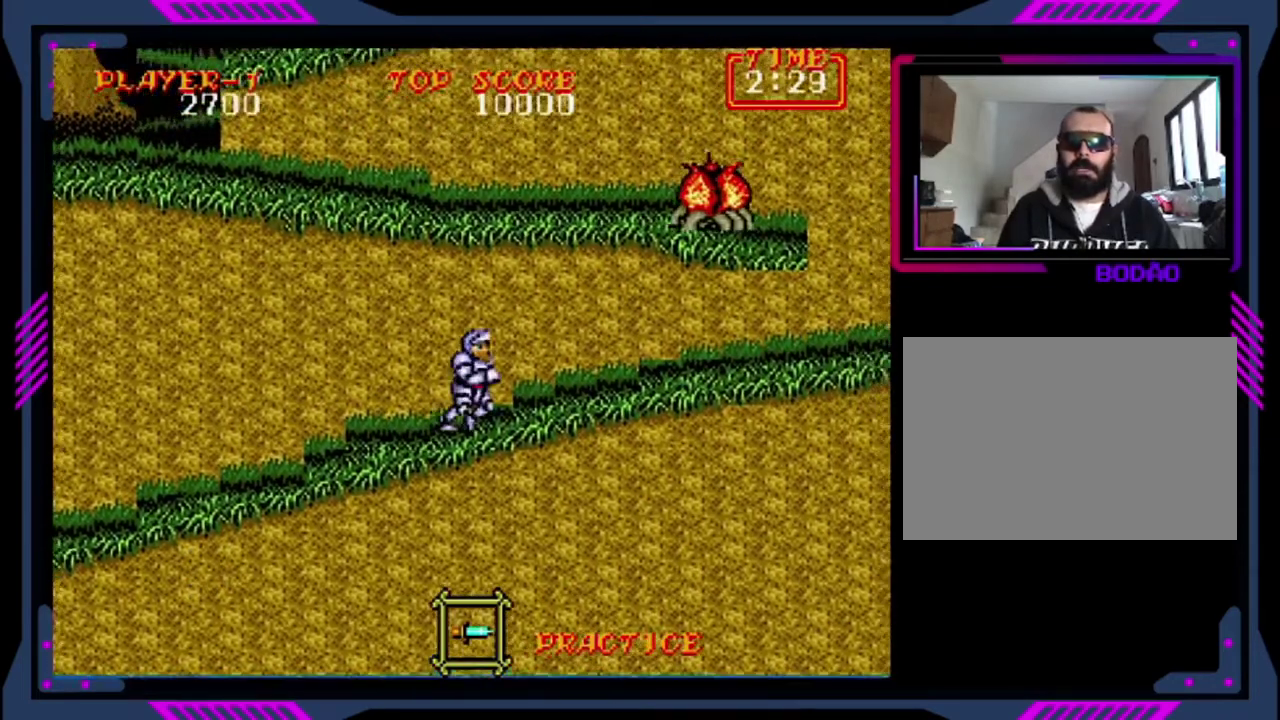
{"buttons": ["DPAD_RIGHT"], "left_stick": "center", "events": []}